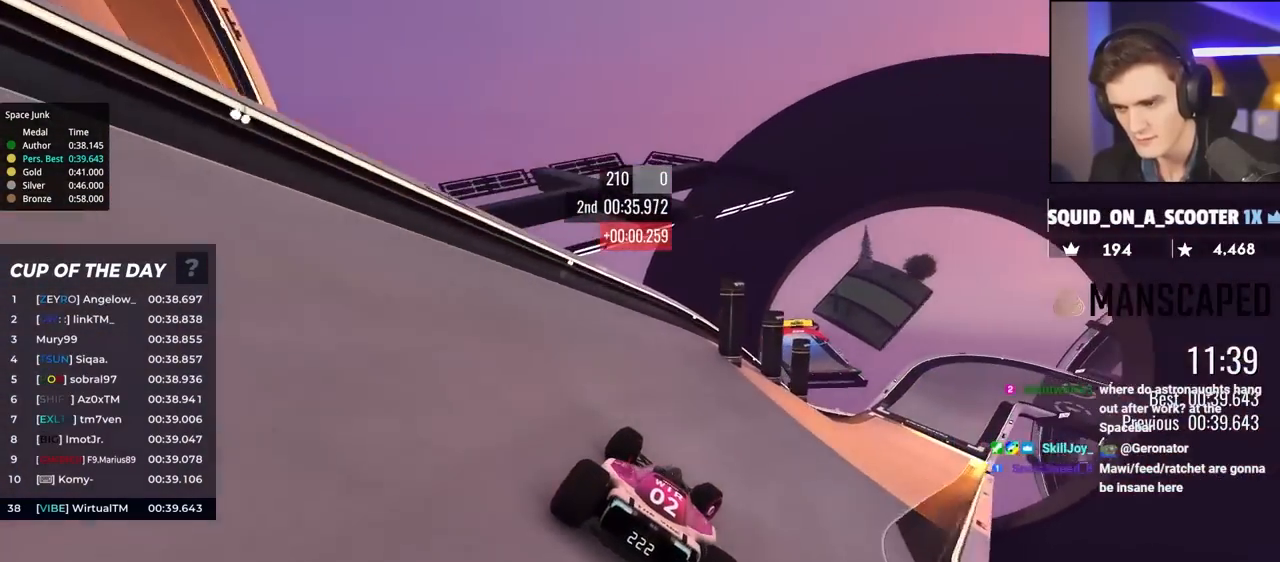
Gameplay with keyboard; each line is a JSON object with the keys held at the frame after it. "events" lists presses ("down") and releases ("up") of "brake", "down", "left", "right" and "up" between this image and that frame as [ms after this image, input, new state], when the widget could be followed in between. No other keys are recorded. Mouse input is not recorded. Key names are as the overlay labels them; some are game actions (e.g. jump) rather than physical keys.
{"keys": ["up"], "events": [[400, "right", "up"]]}
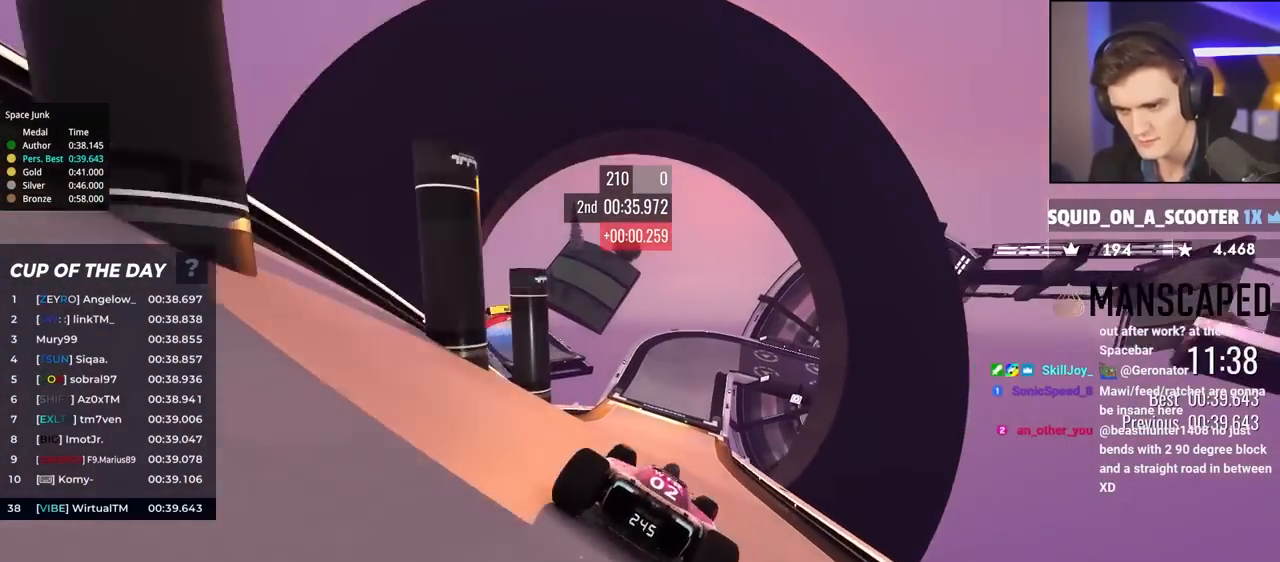
{"keys": ["left", "up"], "events": [[150, "left", "down"], [283, "left", "up"], [333, "left", "down"]]}
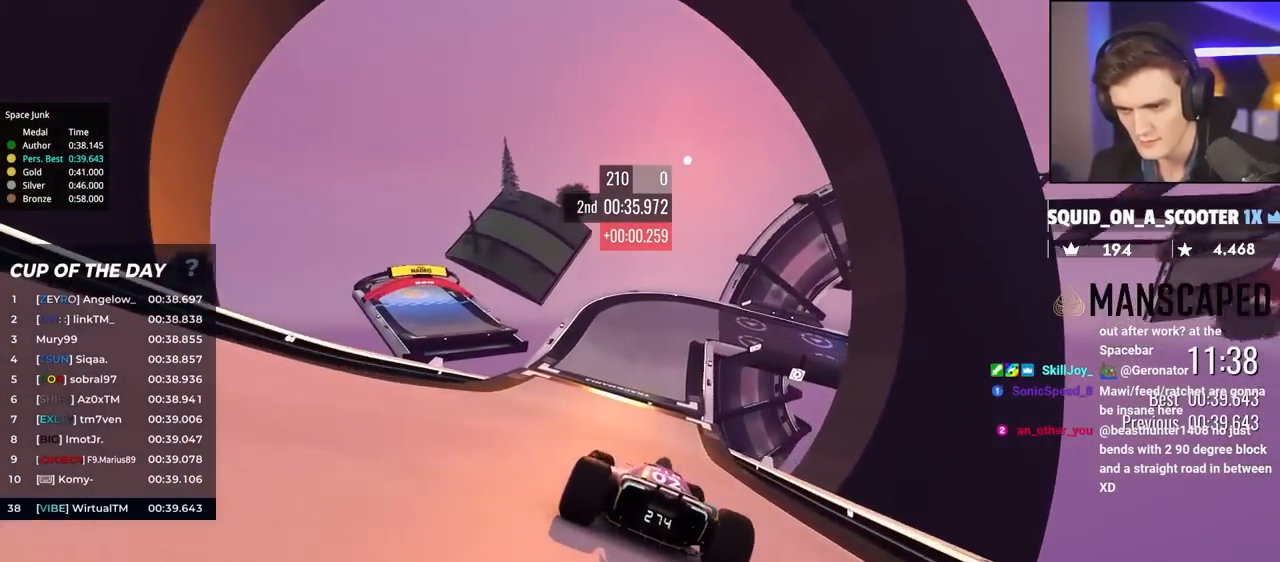
{"keys": ["left", "up"], "events": []}
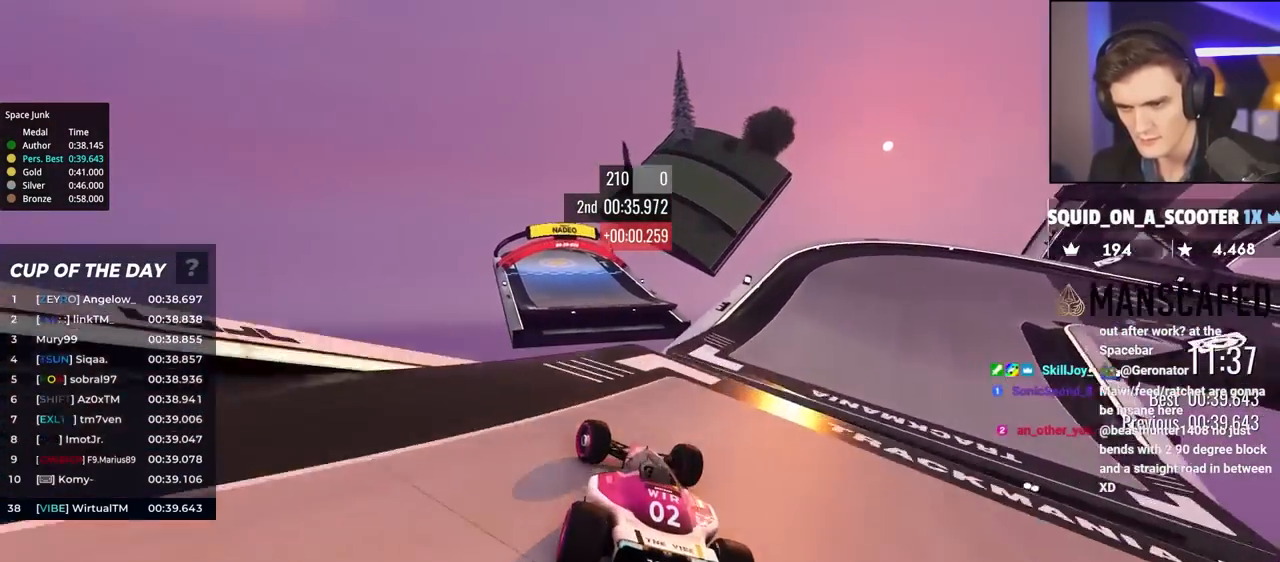
{"keys": ["right", "up"], "events": [[117, "left", "up"], [167, "right", "down"]]}
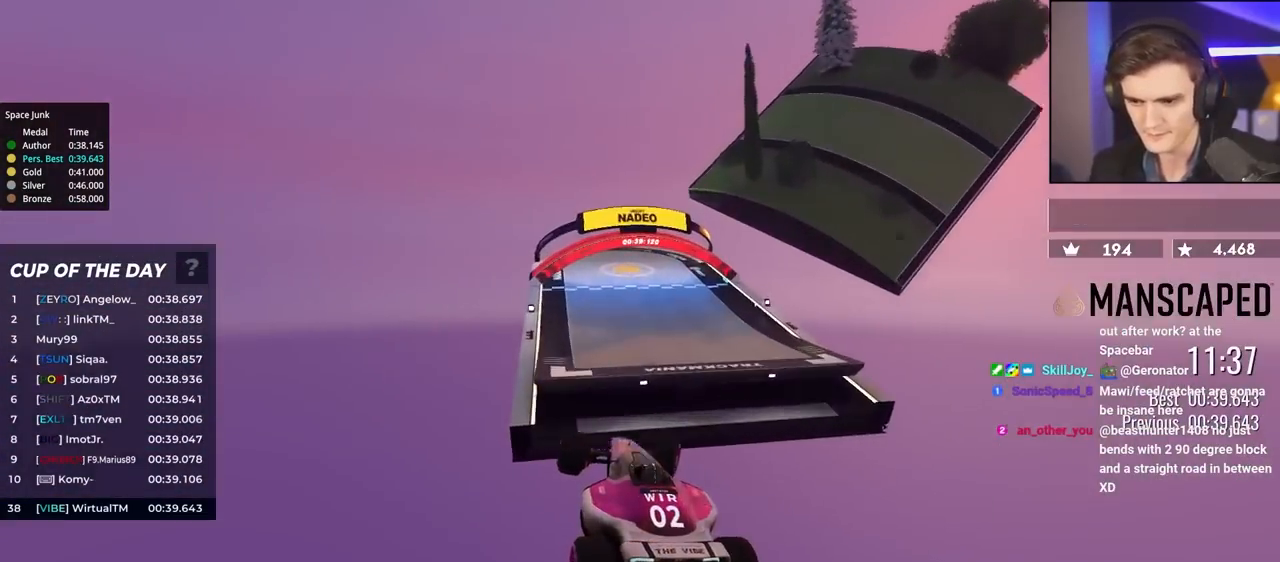
{"keys": ["right", "up"], "events": []}
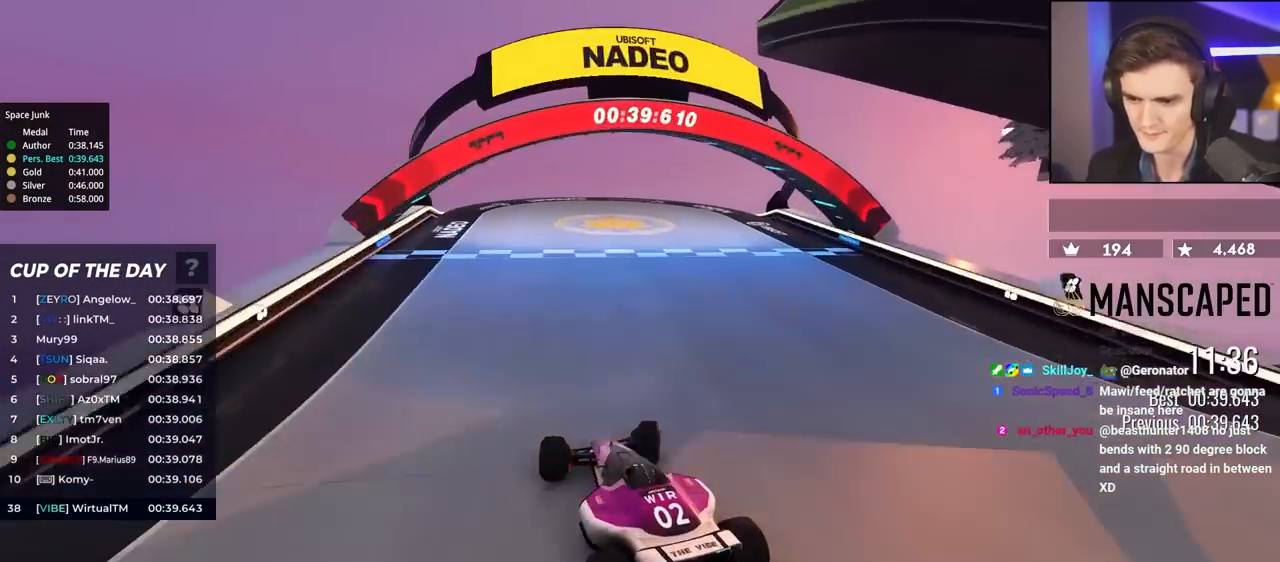
{"keys": ["up"], "events": [[233, "right", "up"]]}
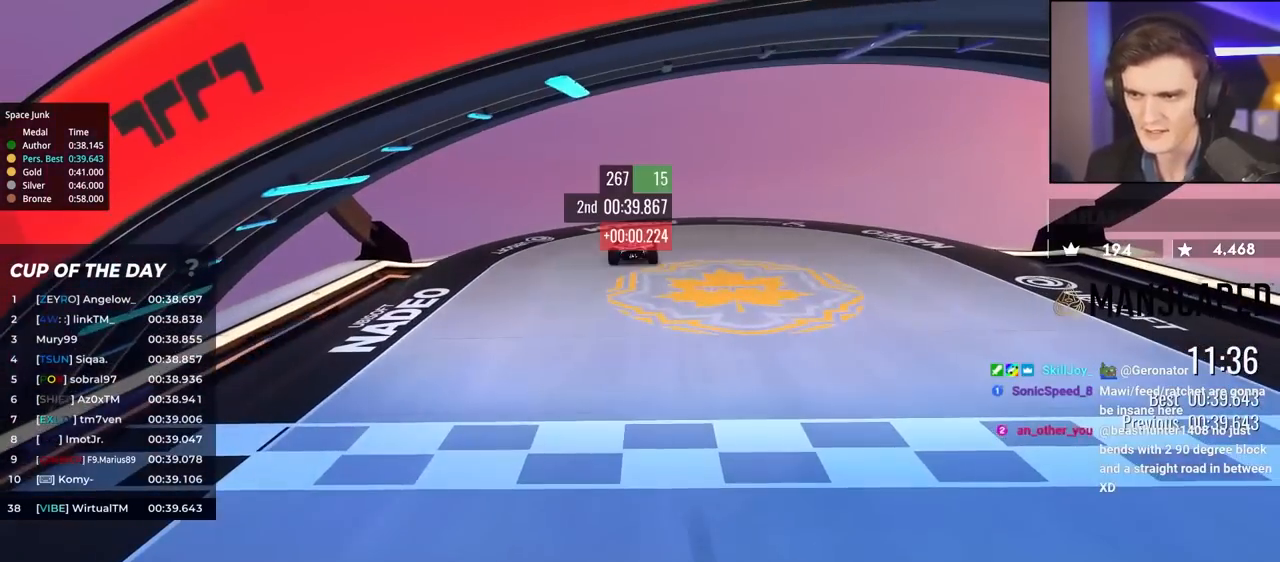
{"keys": ["up"], "events": []}
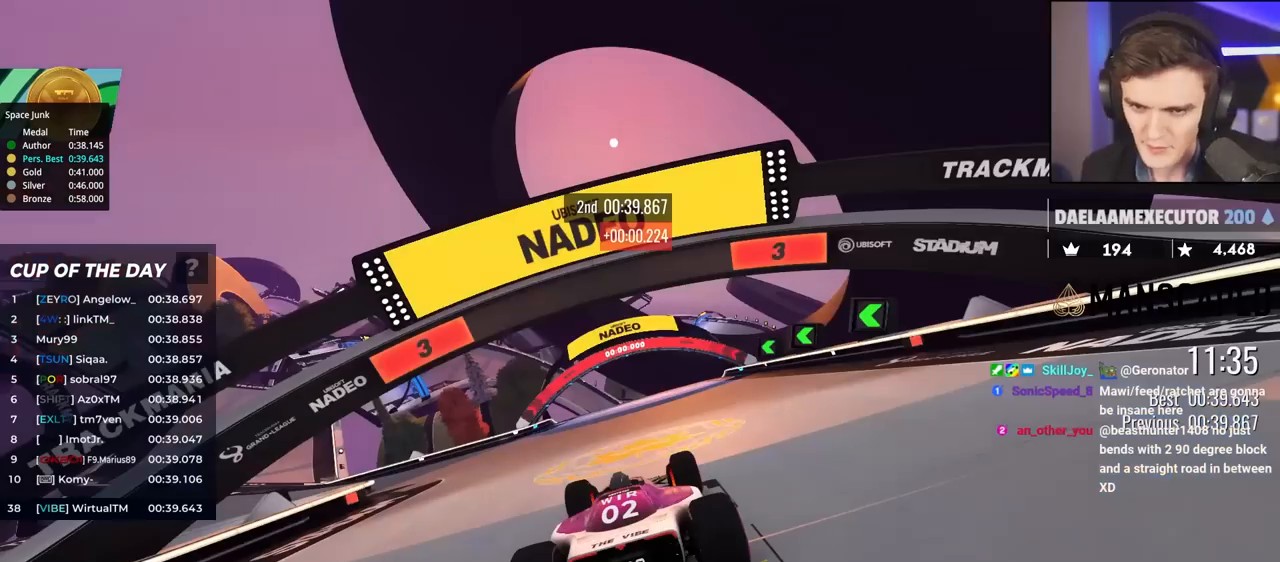
{"keys": ["up"], "events": []}
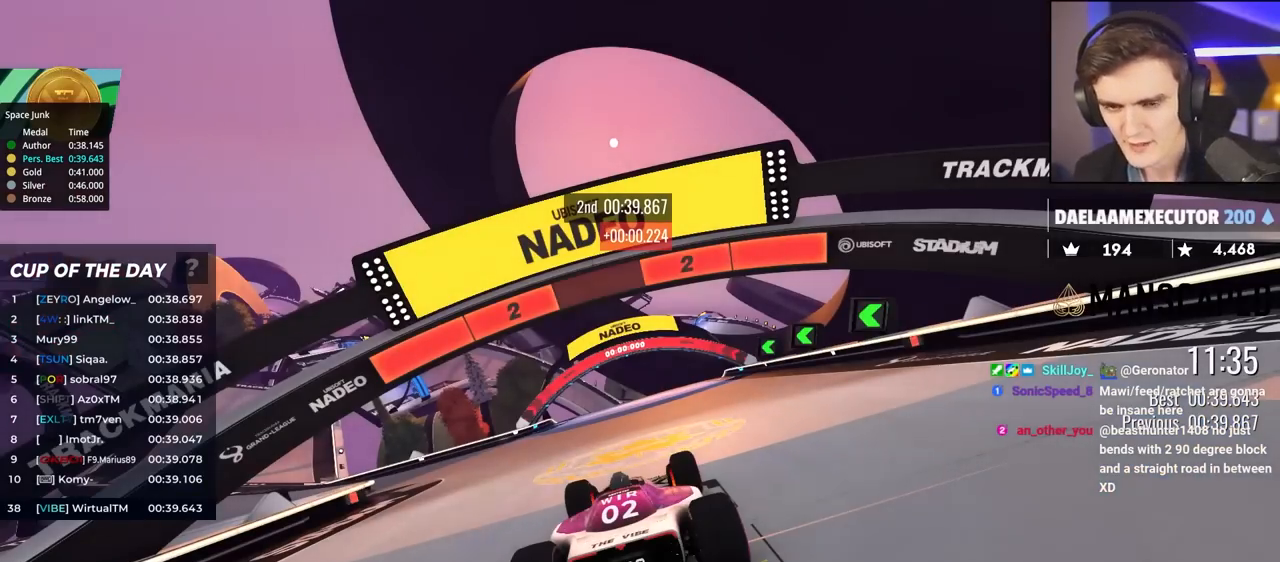
{"keys": ["up"], "events": []}
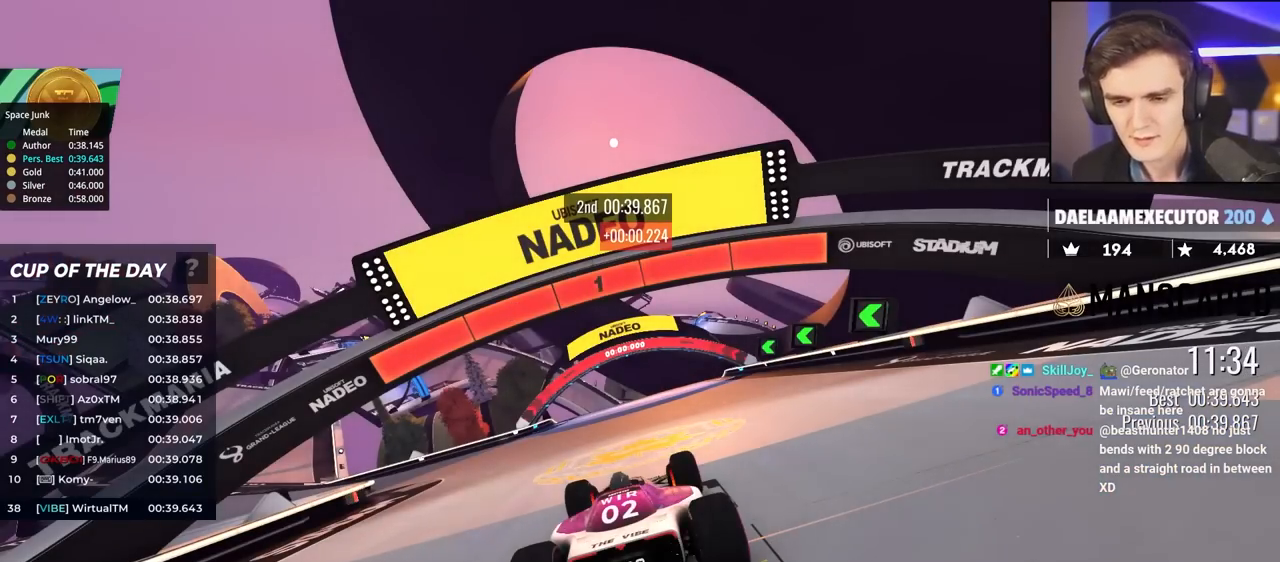
{"keys": ["left", "up"], "events": [[500, "left", "down"]]}
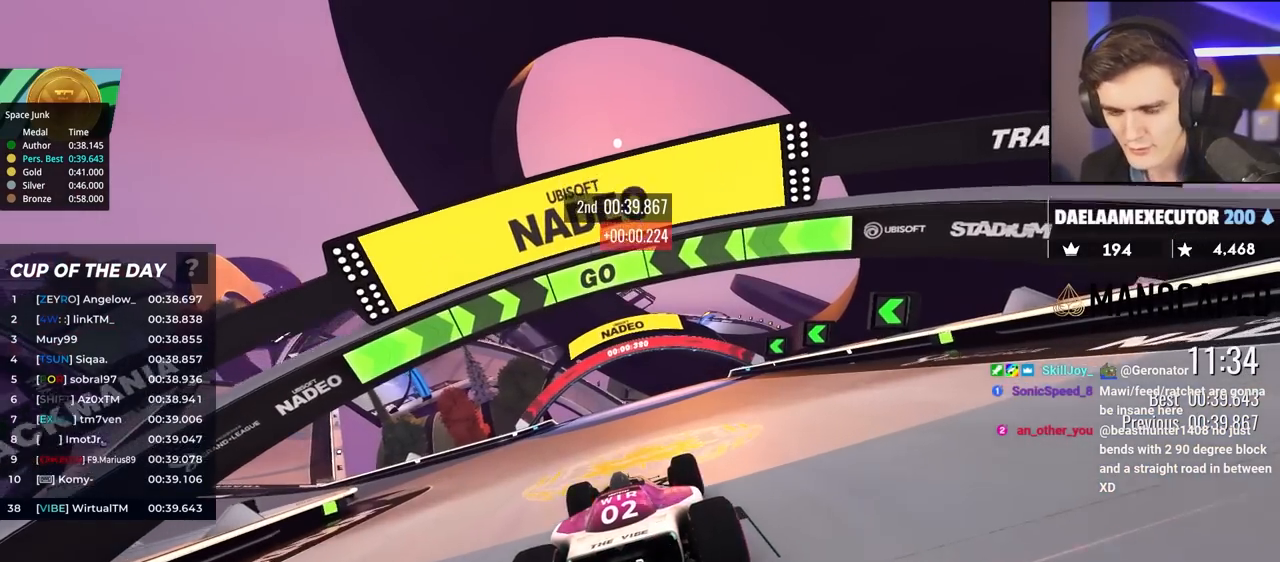
{"keys": ["up"], "events": [[233, "left", "up"], [283, "left", "down"], [467, "left", "up"]]}
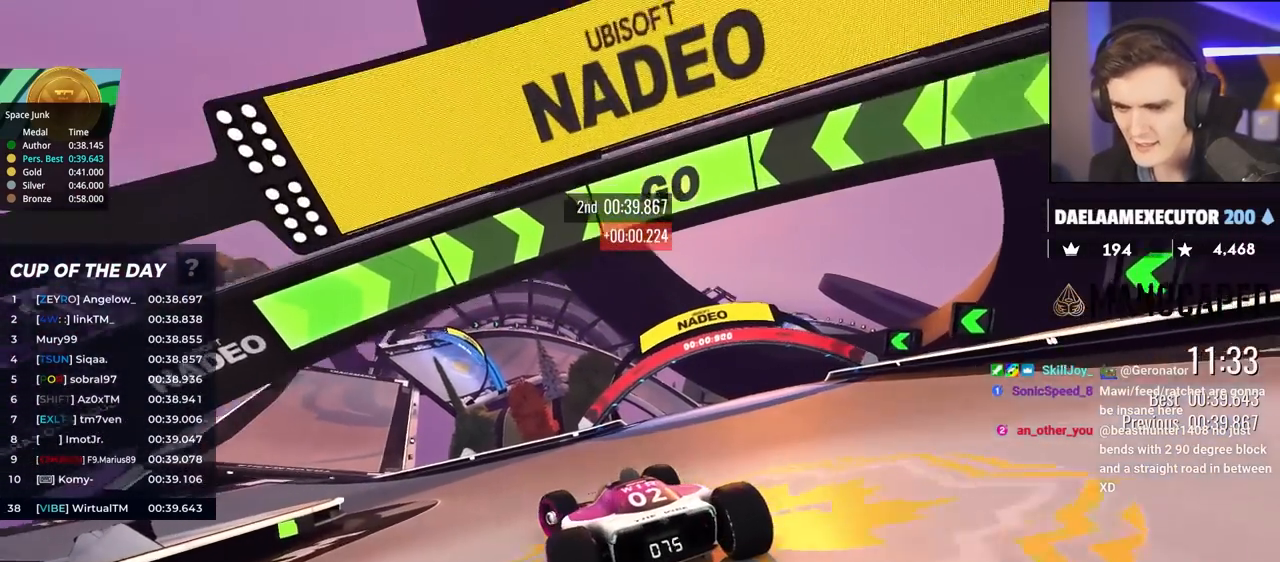
{"keys": ["up"], "events": [[17, "left", "down"], [117, "left", "up"], [200, "left", "down"], [300, "left", "up"]]}
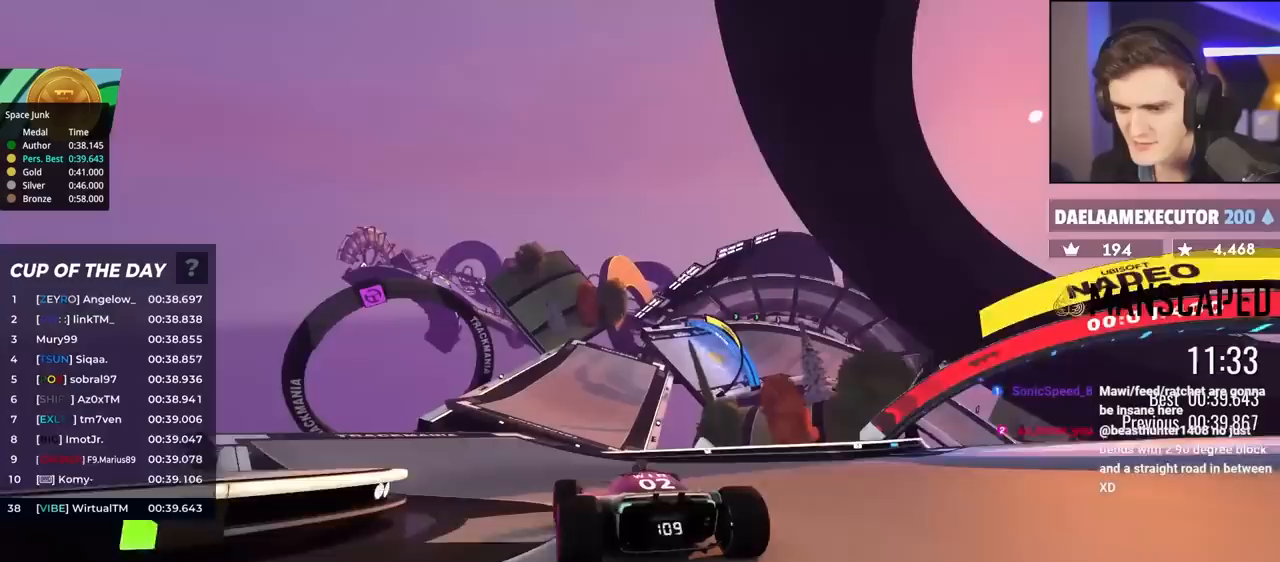
{"keys": ["up"], "events": [[167, "right", "down"], [217, "right", "up"]]}
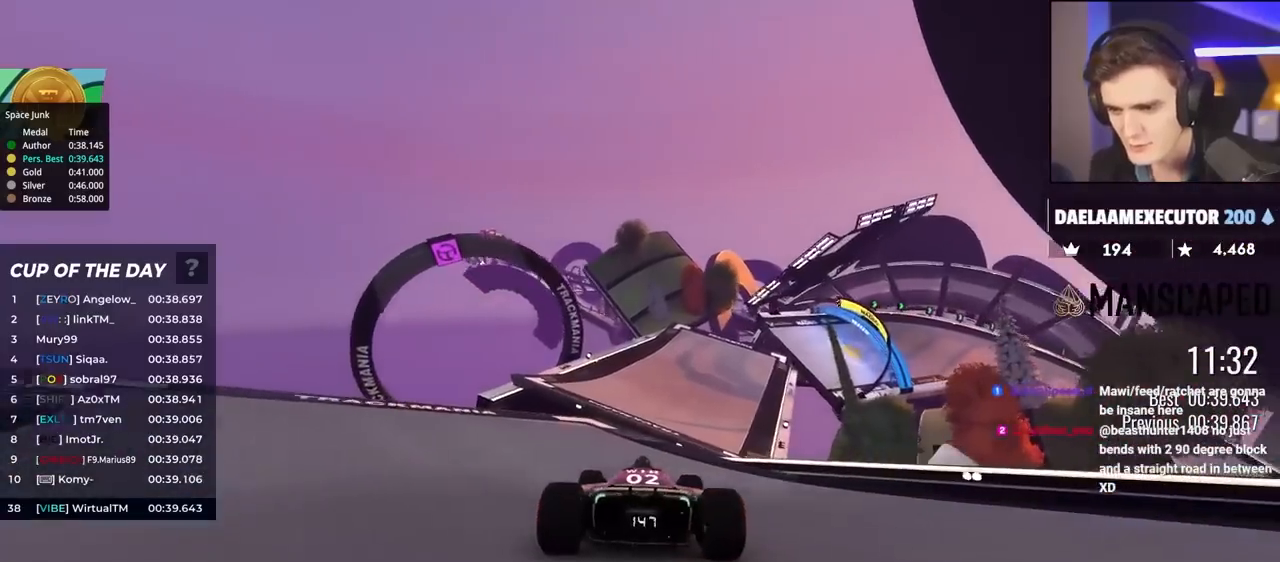
{"keys": ["up"], "events": [[100, "right", "down"], [200, "right", "up"]]}
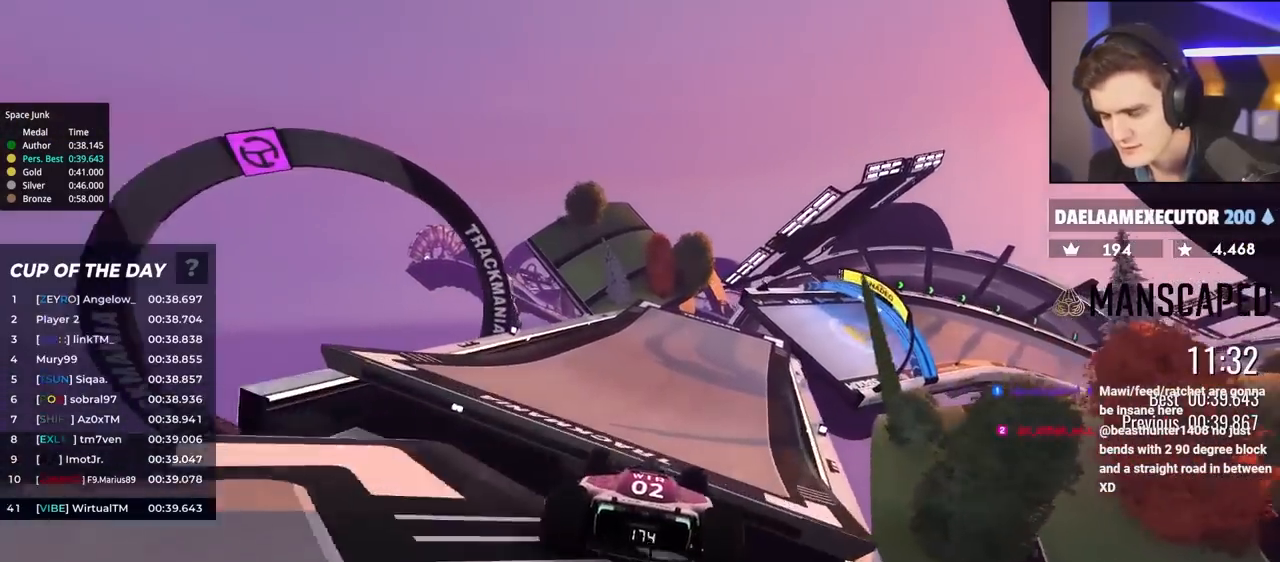
{"keys": ["right", "up"], "events": [[167, "right", "down"], [300, "right", "up"], [400, "right", "down"]]}
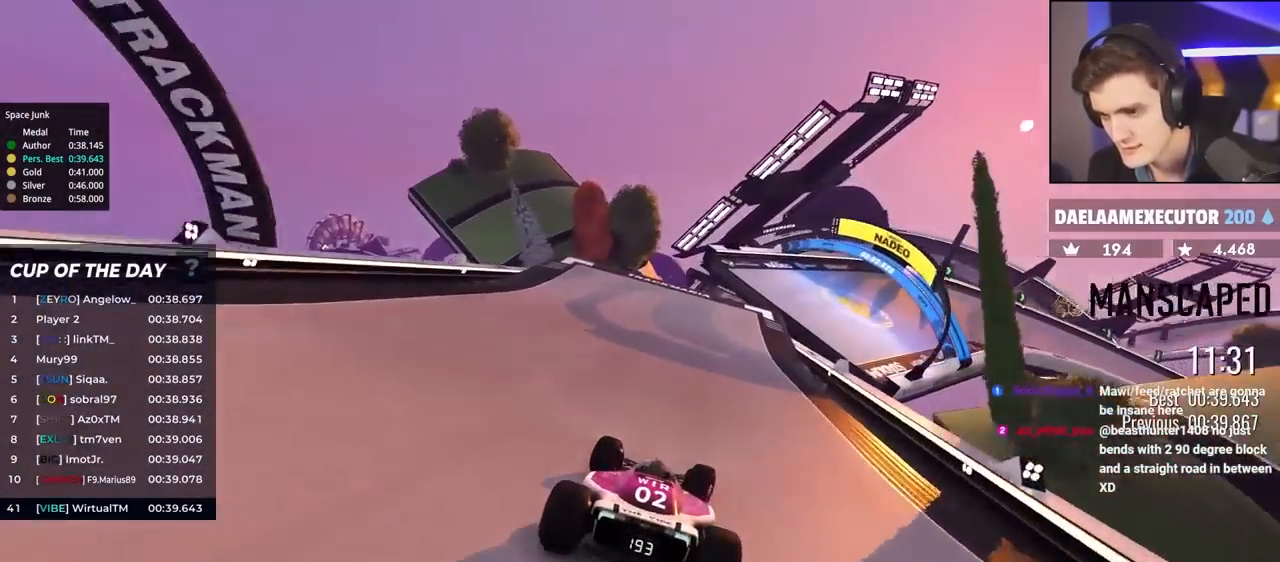
{"keys": ["right", "up"], "events": [[33, "right", "up"], [133, "right", "down"], [317, "right", "up"], [367, "right", "down"]]}
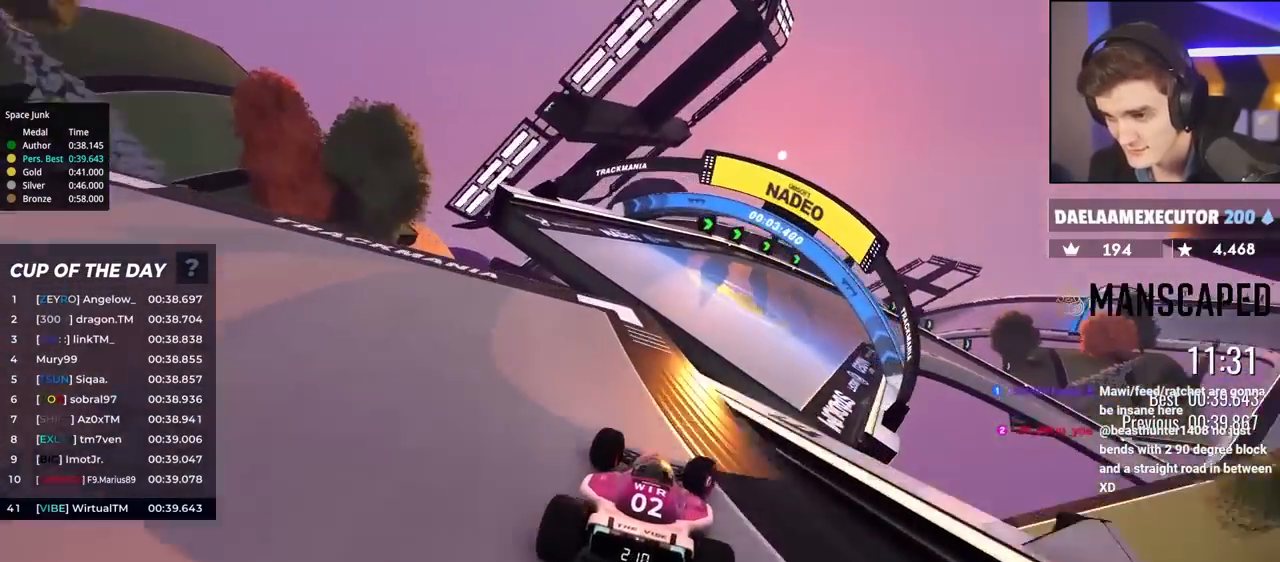
{"keys": ["right", "up"], "events": [[150, "right", "up"], [267, "brake", "down"], [367, "brake", "up"], [450, "right", "down"]]}
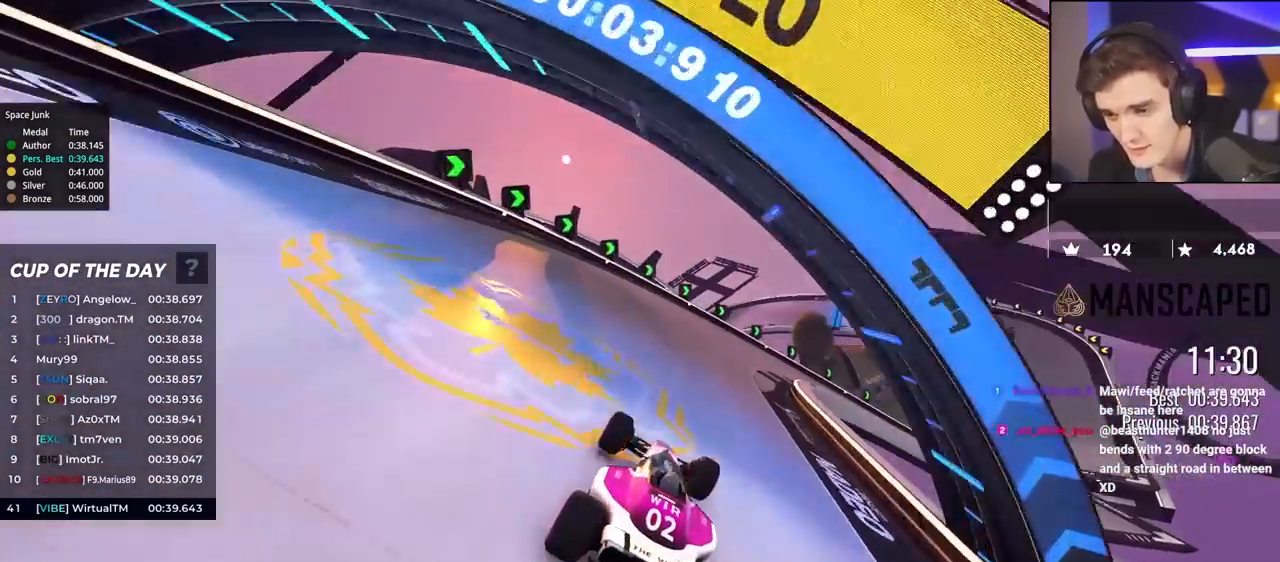
{"keys": ["right", "up"], "events": []}
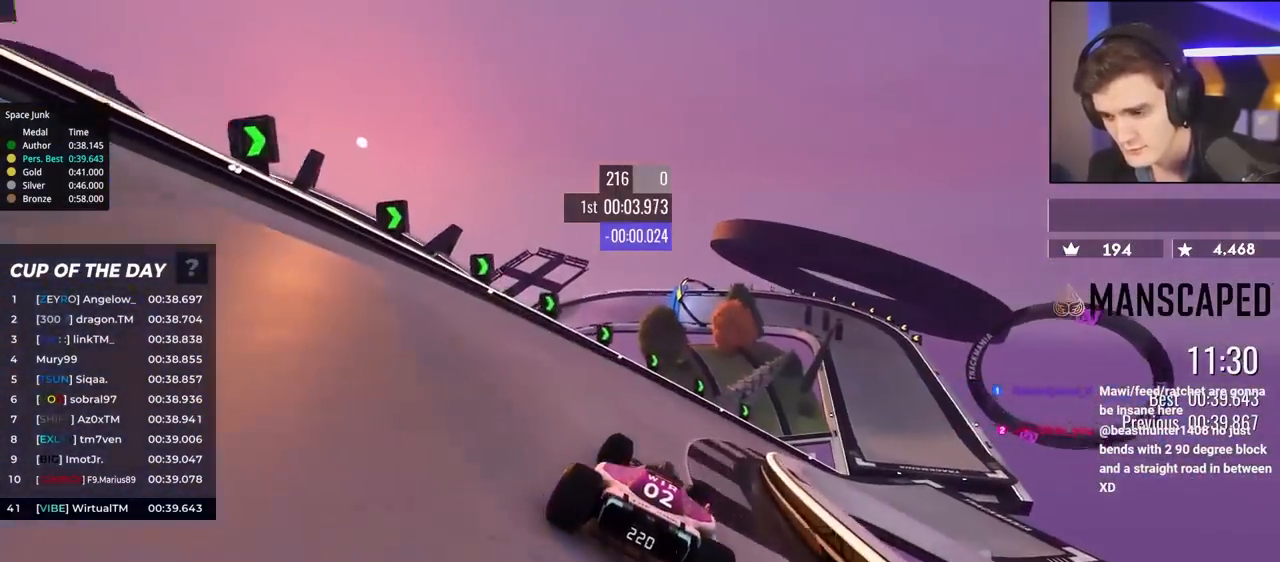
{"keys": ["right", "up"], "events": []}
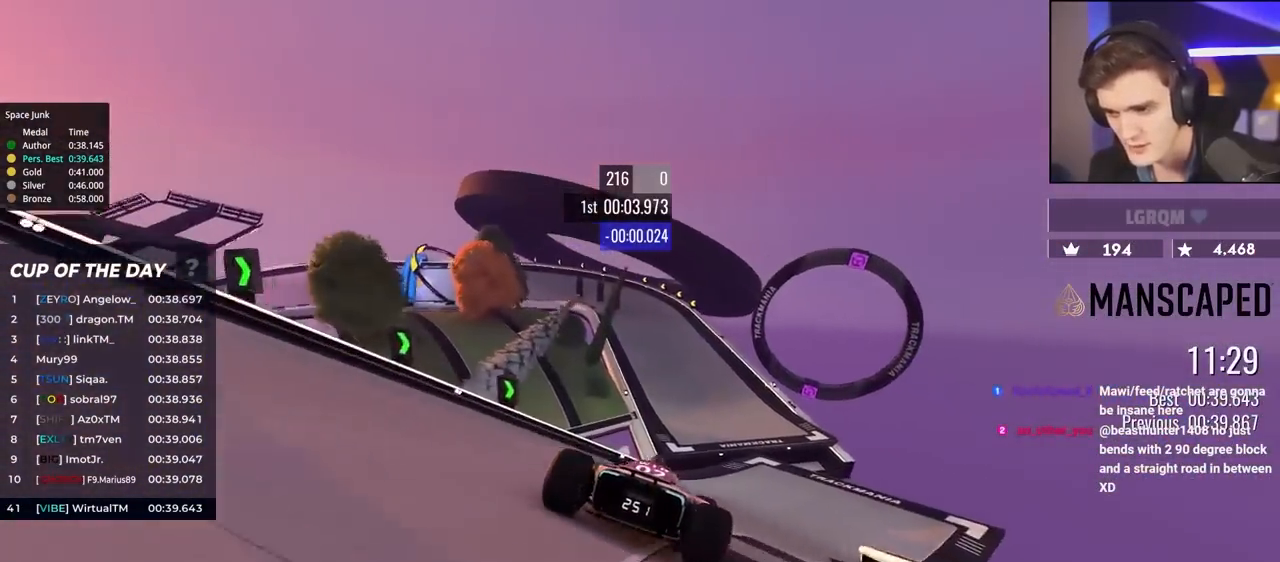
{"keys": ["left", "up"], "events": [[33, "right", "up"], [267, "left", "down"], [367, "left", "up"], [417, "left", "down"]]}
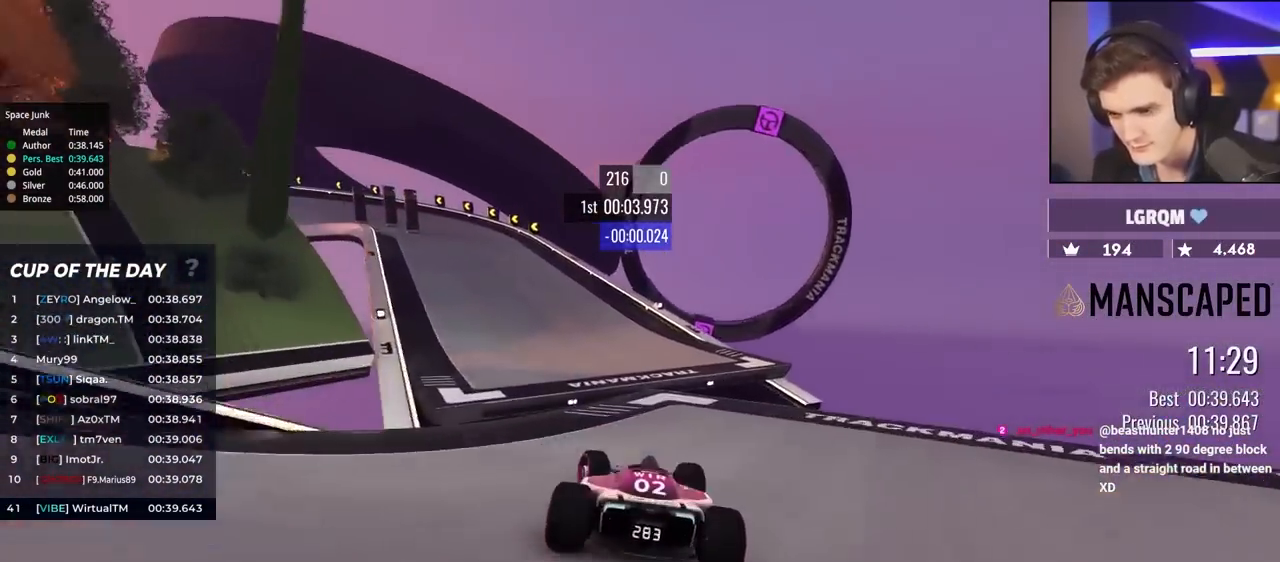
{"keys": ["left", "up"], "events": []}
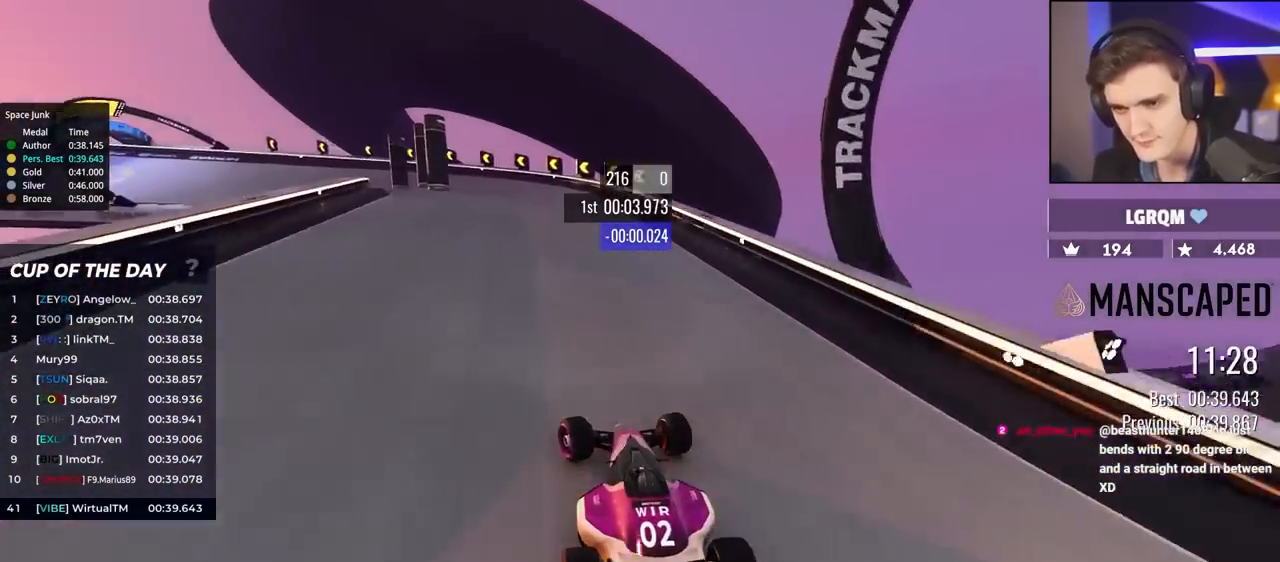
{"keys": ["left", "up"], "events": [[67, "brake", "down"], [483, "brake", "up"]]}
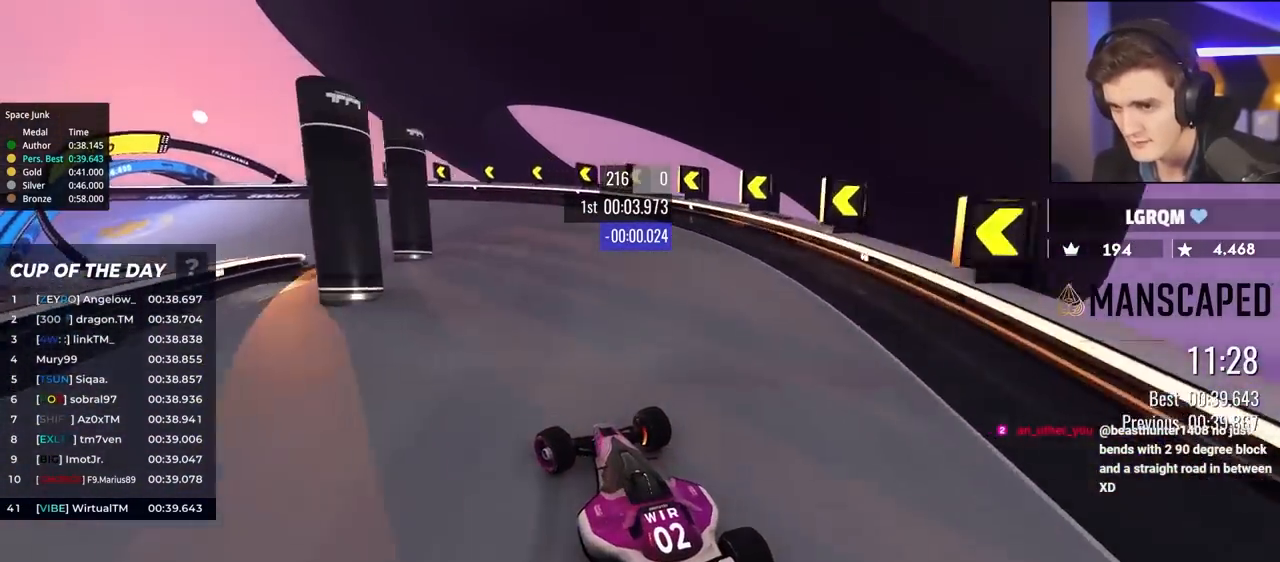
{"keys": ["left", "up"], "events": [[367, "left", "up"], [450, "brake", "down"], [450, "left", "down"], [500, "brake", "up"]]}
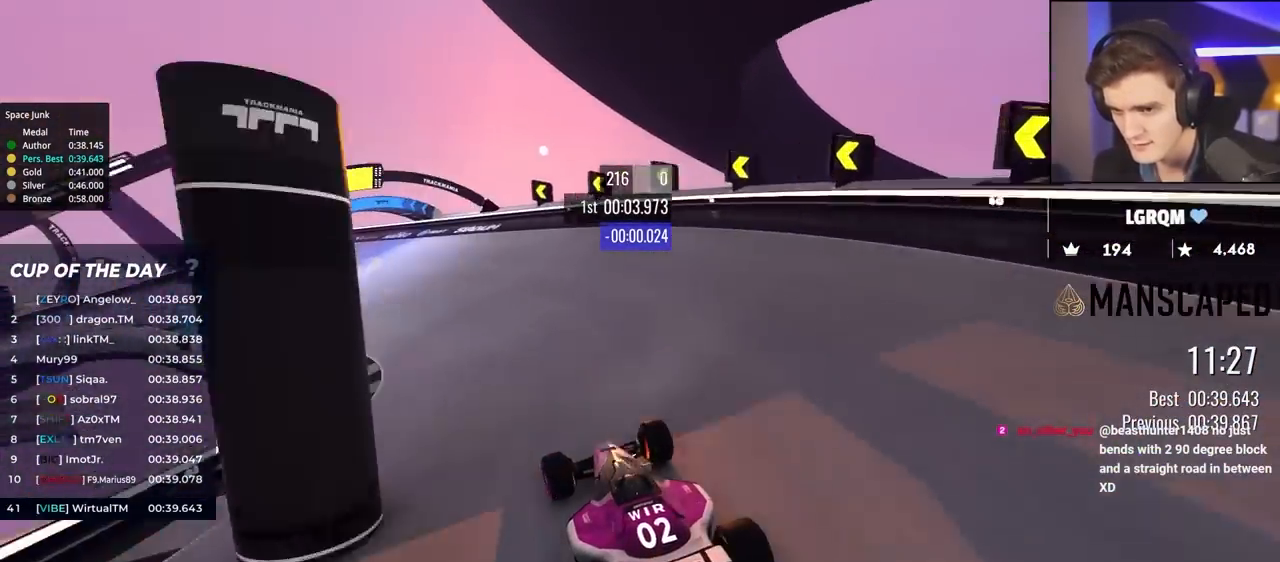
{"keys": ["left", "up"], "events": [[250, "brake", "down"], [400, "brake", "up"]]}
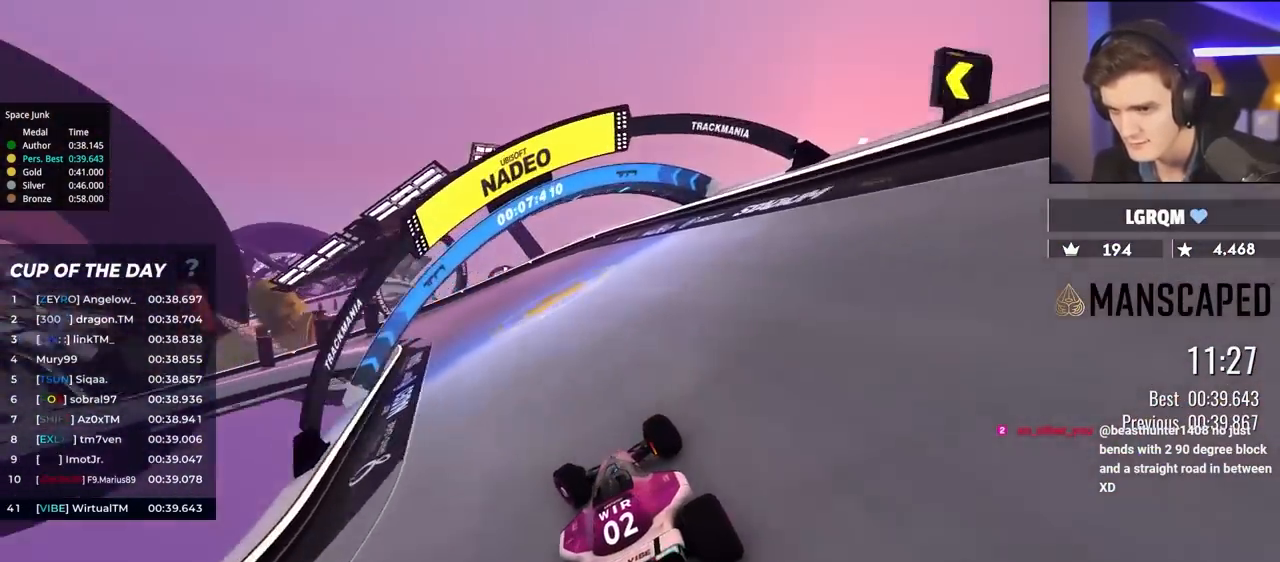
{"keys": ["left", "up"], "events": [[83, "left", "up"], [167, "left", "down"], [217, "left", "up"], [317, "left", "down"]]}
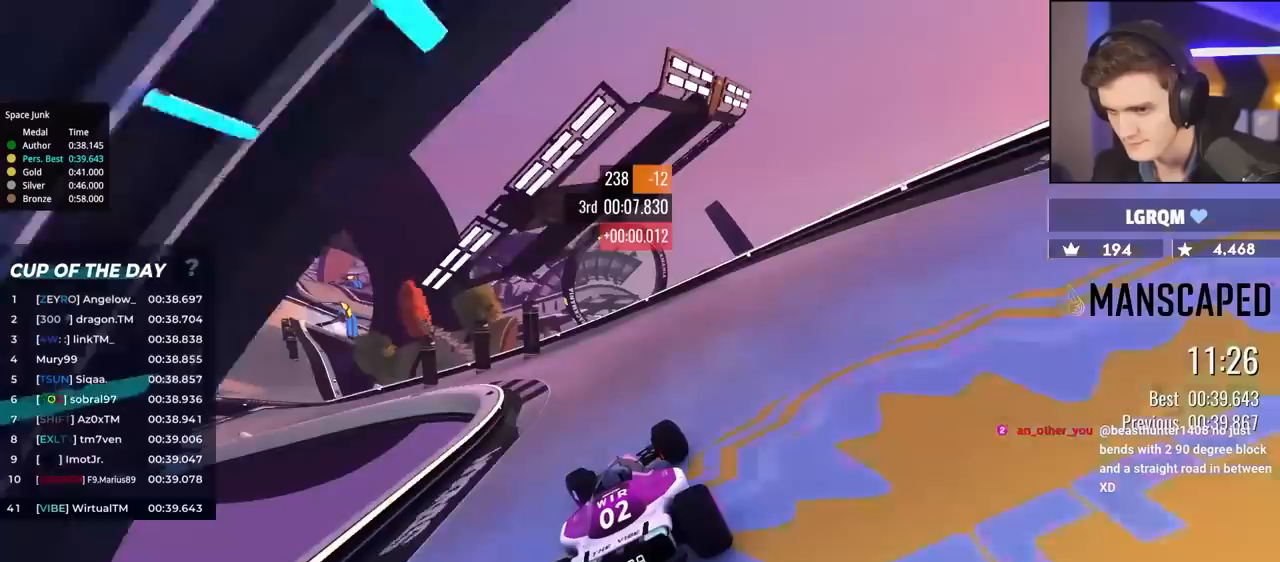
{"keys": ["left", "up"], "events": []}
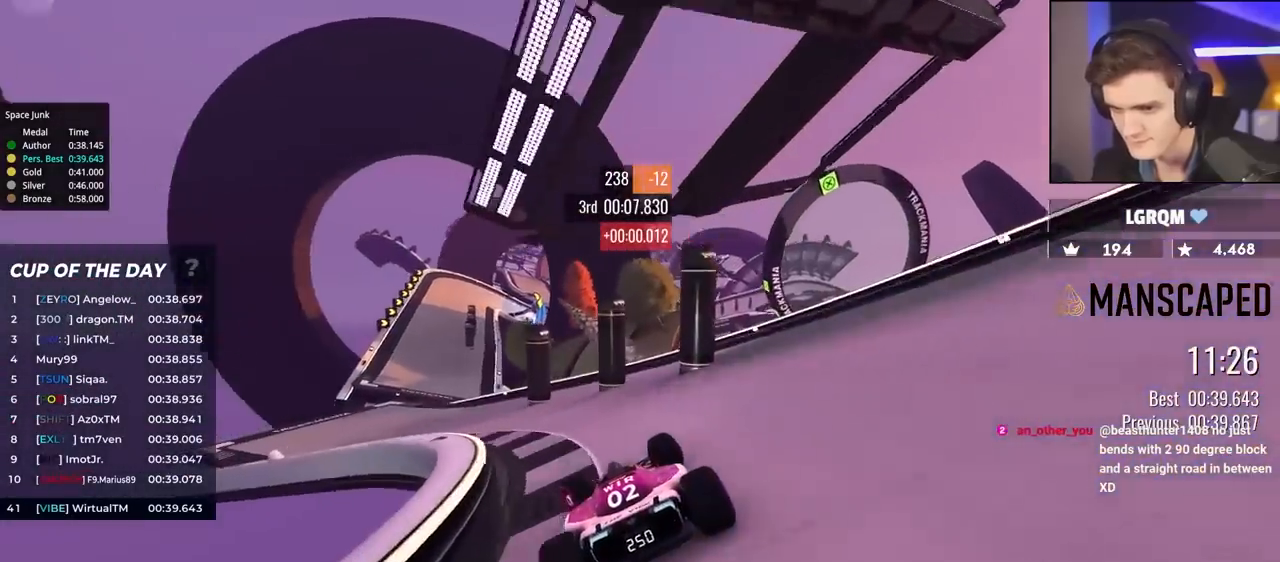
{"keys": ["up"], "events": [[383, "left", "up"]]}
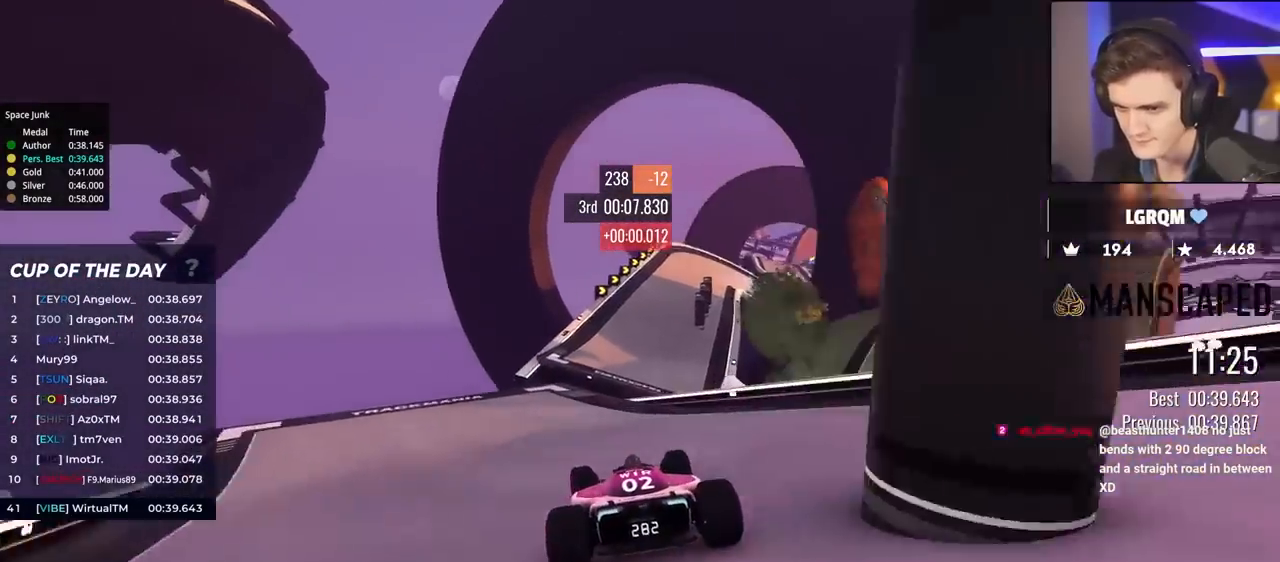
{"keys": ["up"], "events": [[33, "right", "down"], [167, "right", "up"], [267, "right", "down"], [367, "right", "up"]]}
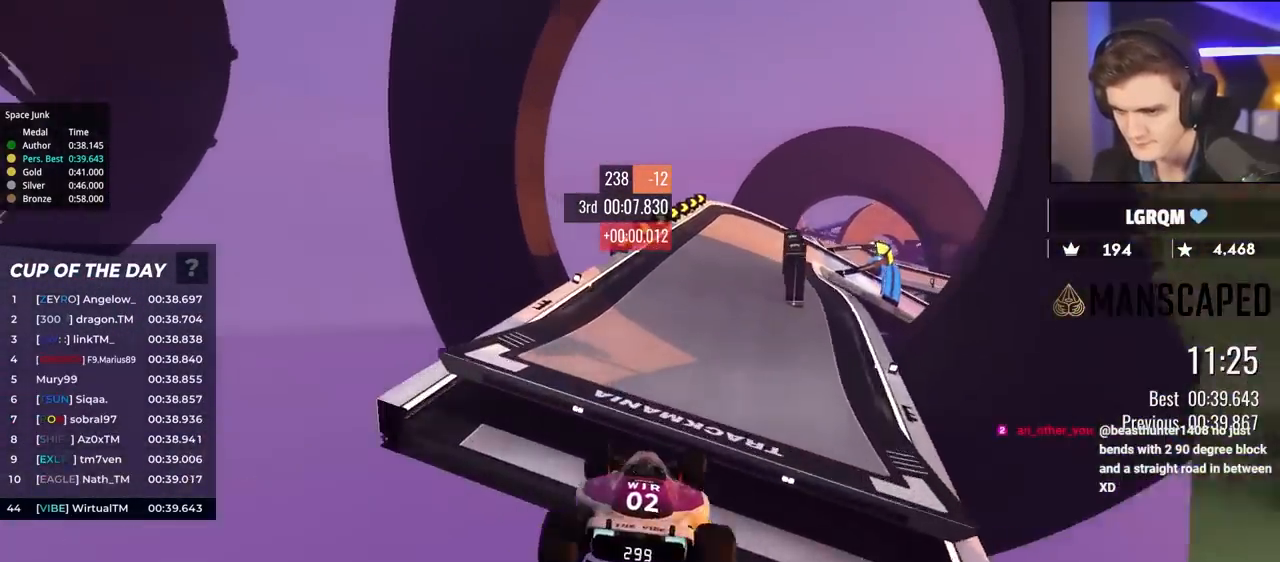
{"keys": ["brake", "up"], "events": [[233, "brake", "down"], [283, "right", "down"], [467, "right", "up"]]}
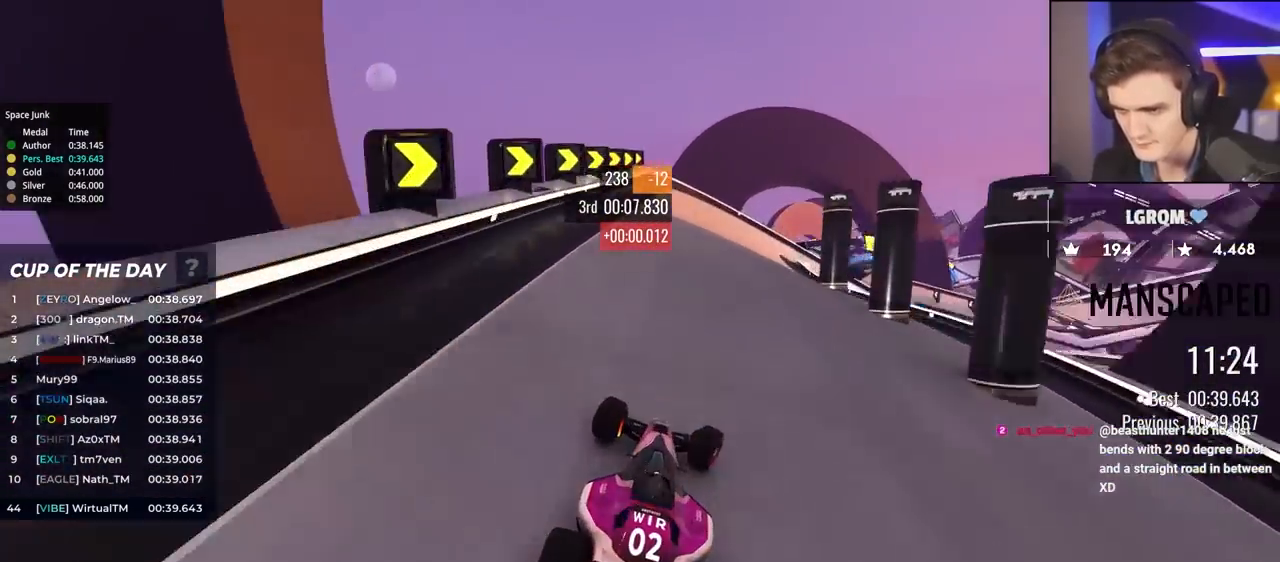
{"keys": ["brake", "right", "up"], "events": [[67, "right", "down"], [200, "right", "up"], [250, "right", "down"]]}